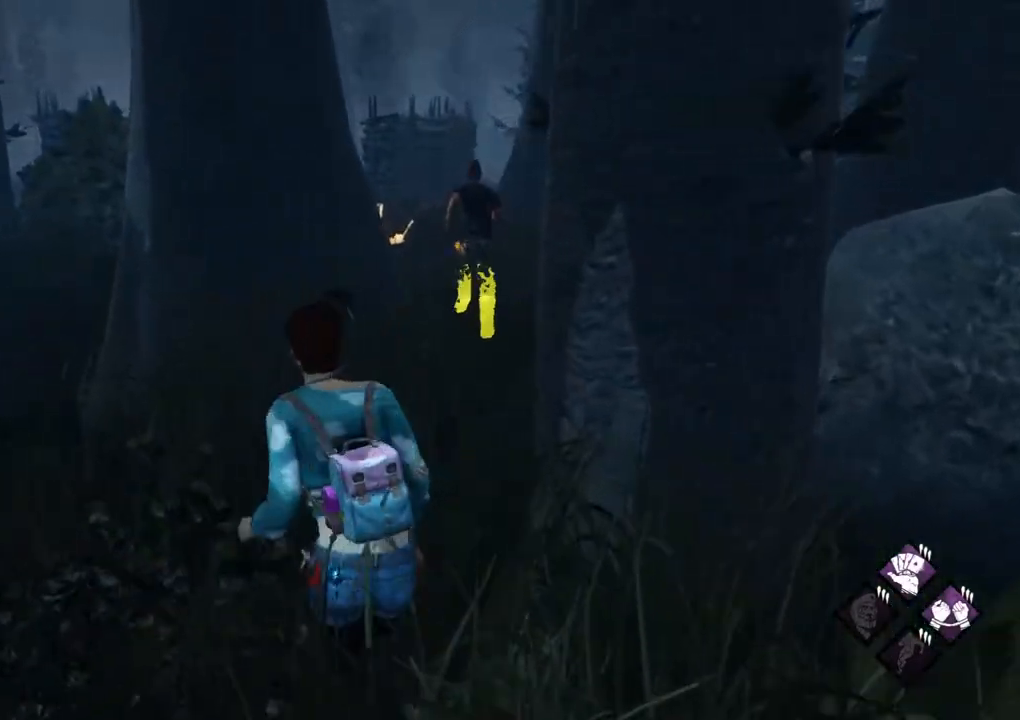
Gameplay with keyboard and mouse; each line is a JSON object with the keys and mouse buttons held at the frame after it. "events" lists presses ("down") and releases ("up") of "1", "2", "3", "4", "5", "a", "alt", "c", "caps_lock", "ctrl", "d", "e", "f", "g", "q", "r", "s", "shift", "space", "t", "tab", "v", "w", "x", "z", "mouse_left", "mouse_wheel" and "mouse_right" between this image and that frame as [ms after this image, input, new state], when the widget could be followed in between. "mouse_left", "mouse_wheel", "mouse_right" = the "left", "wheel", "right" buttons of the "mouse" list. No other keys are recorded. "wheel" means that the mouse wheel is clicked or scrolled. "mouse_move" is the direction in which the mouse moves at that frame (one of eight, or "still"), when it could be read.
{"keys": ["shift", "w"], "mouse": [], "mouse_move": "still", "events": [[34, "a", "up"], [267, "d", "down"], [417, "d", "up"]]}
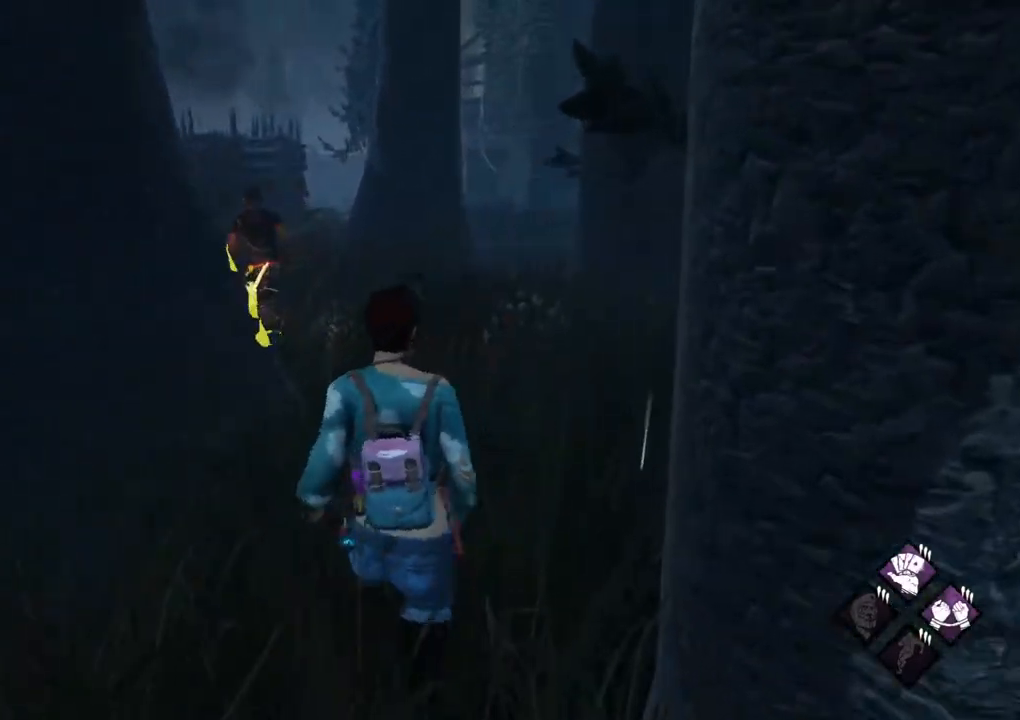
{"keys": ["d", "shift", "w"], "mouse": [], "mouse_move": "left", "events": [[200, "d", "down"], [284, "d", "up"], [467, "d", "down"]]}
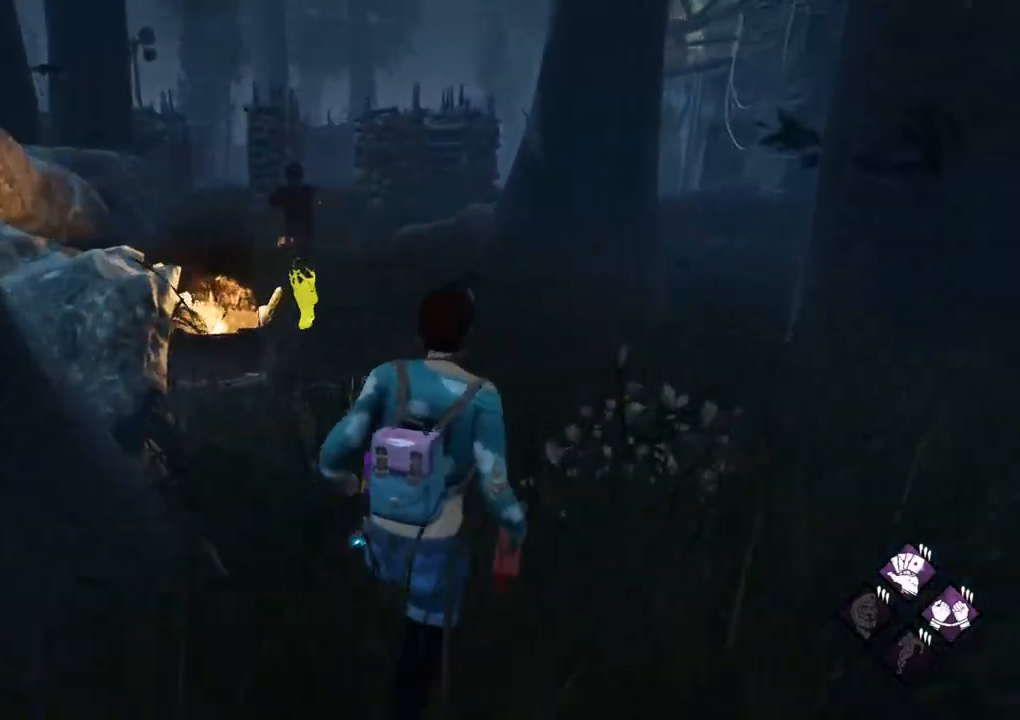
{"keys": ["d", "shift", "w"], "mouse": [], "mouse_move": "still", "events": [[67, "d", "up"], [217, "d", "down"], [300, "d", "up"], [484, "d", "down"]]}
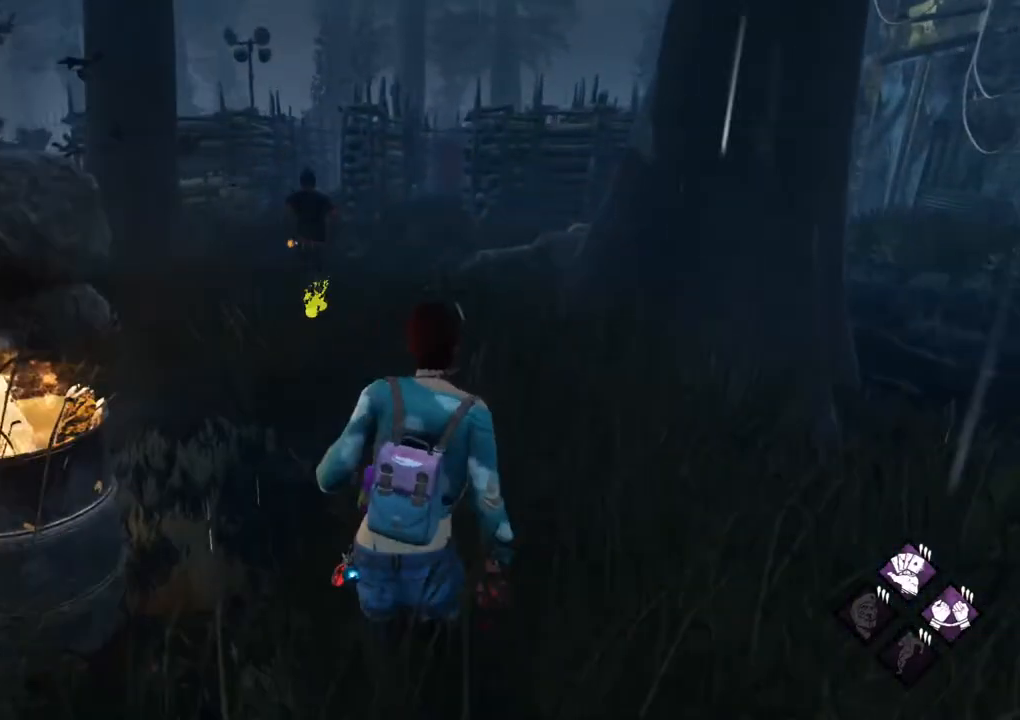
{"keys": ["d", "shift", "w"], "mouse": [], "mouse_move": "still", "events": [[84, "d", "up"], [217, "d", "down"], [367, "d", "up"], [500, "d", "down"]]}
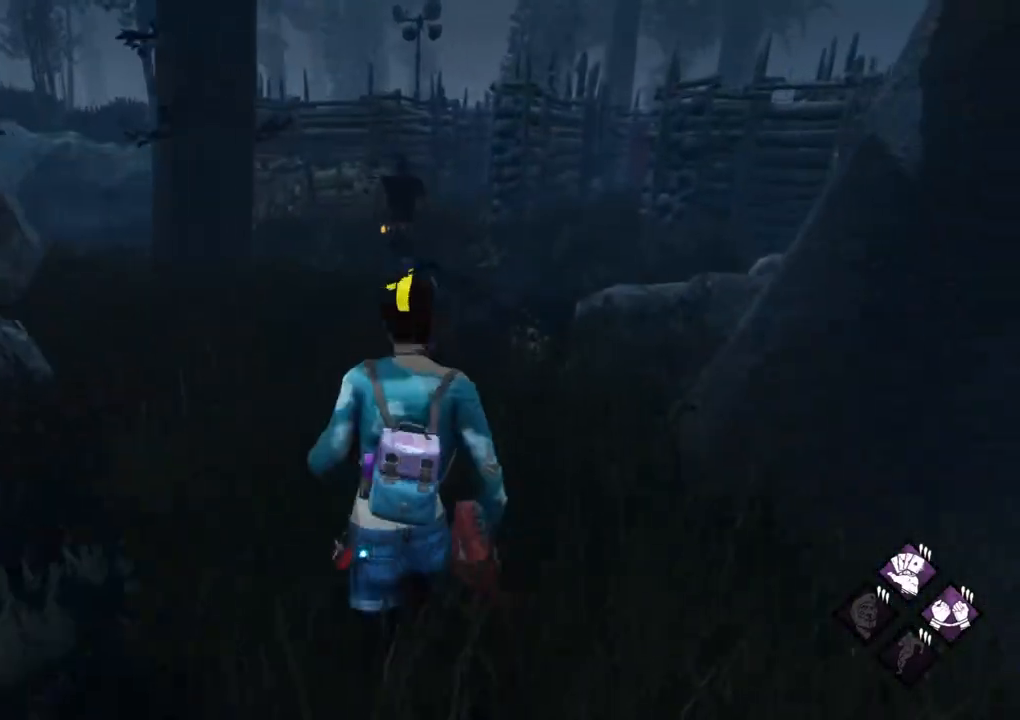
{"keys": ["d", "shift", "w"], "mouse": [], "mouse_move": "still", "events": [[100, "d", "up"], [384, "d", "down"]]}
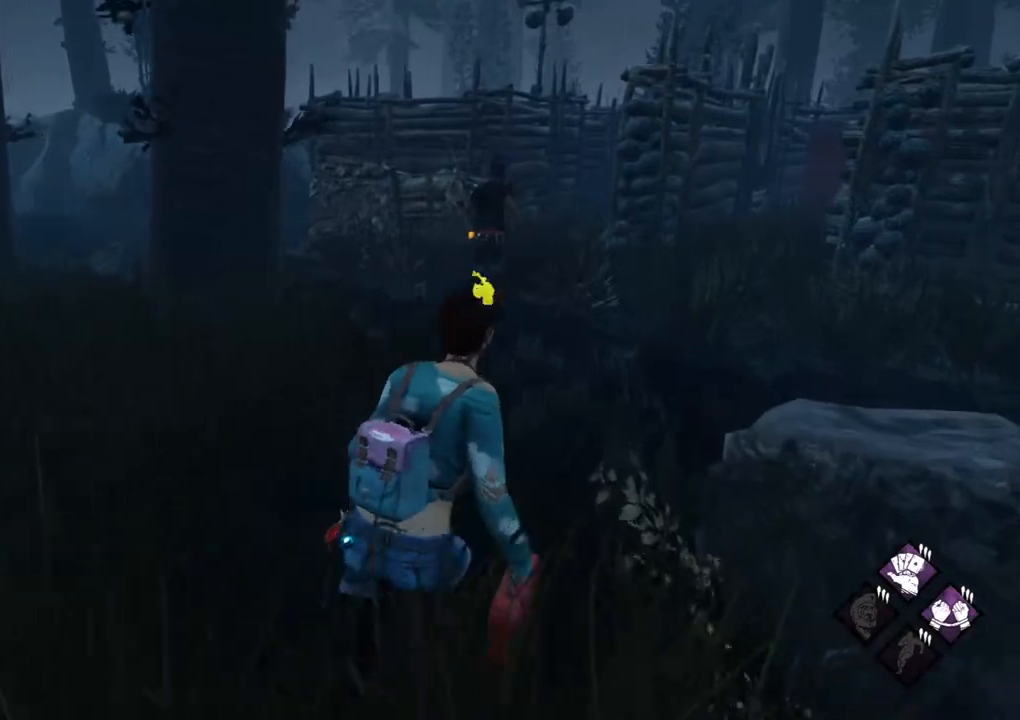
{"keys": ["d", "shift", "w"], "mouse": [], "mouse_move": "left", "events": [[17, "d", "up"], [167, "d", "down"]]}
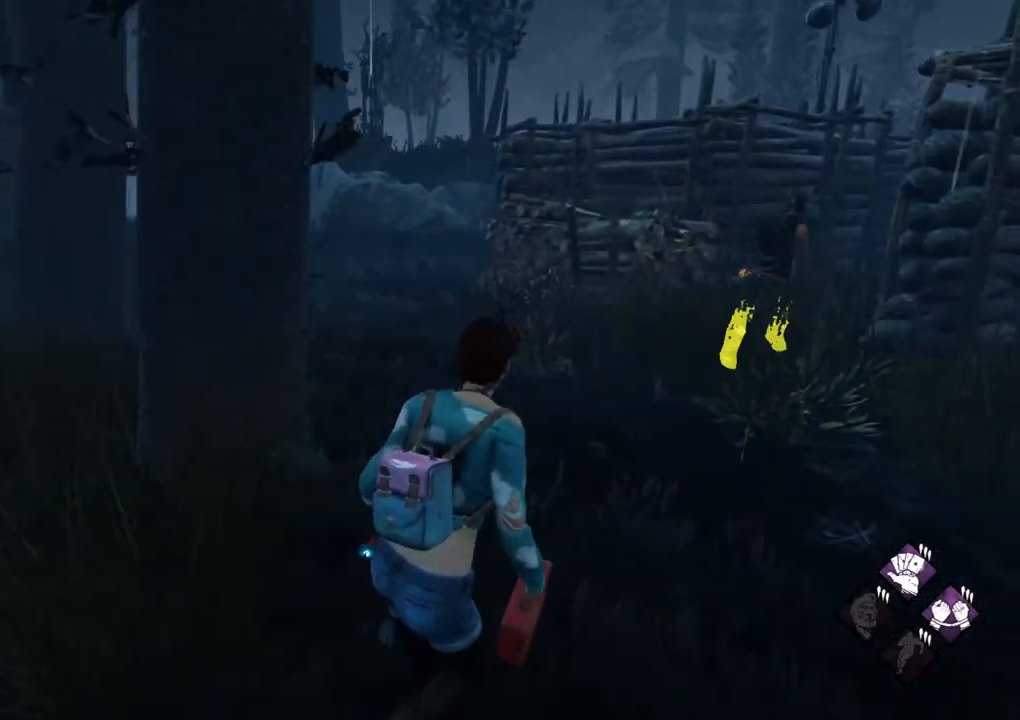
{"keys": ["d", "shift", "w"], "mouse": [], "mouse_move": "still", "events": []}
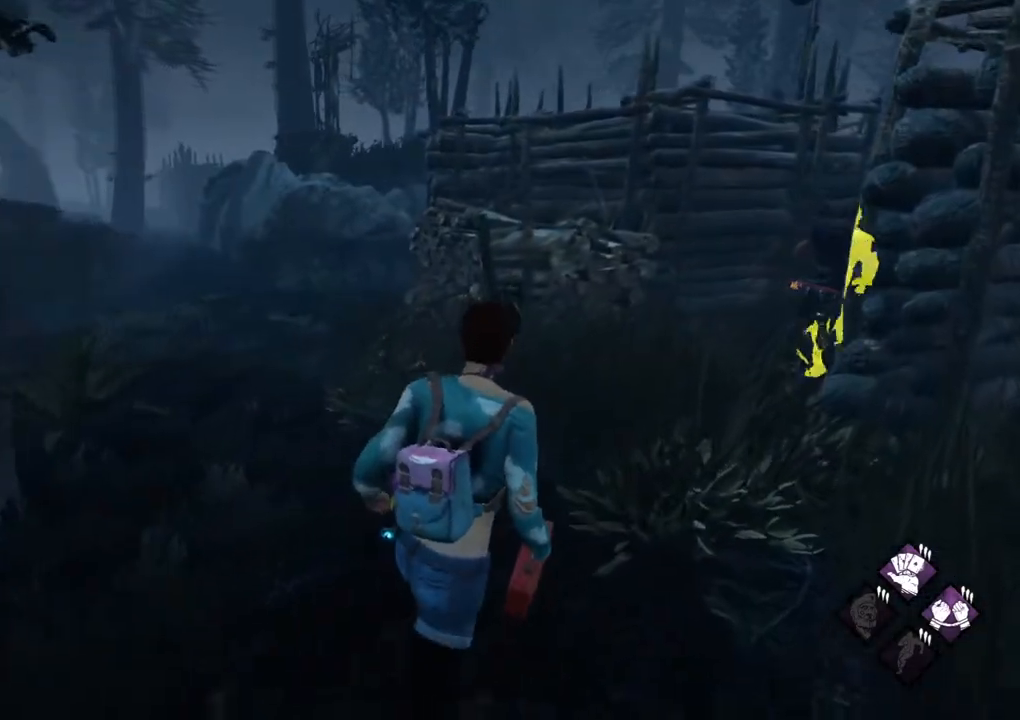
{"keys": ["shift", "w"], "mouse": [], "mouse_move": "right", "events": [[384, "d", "up"]]}
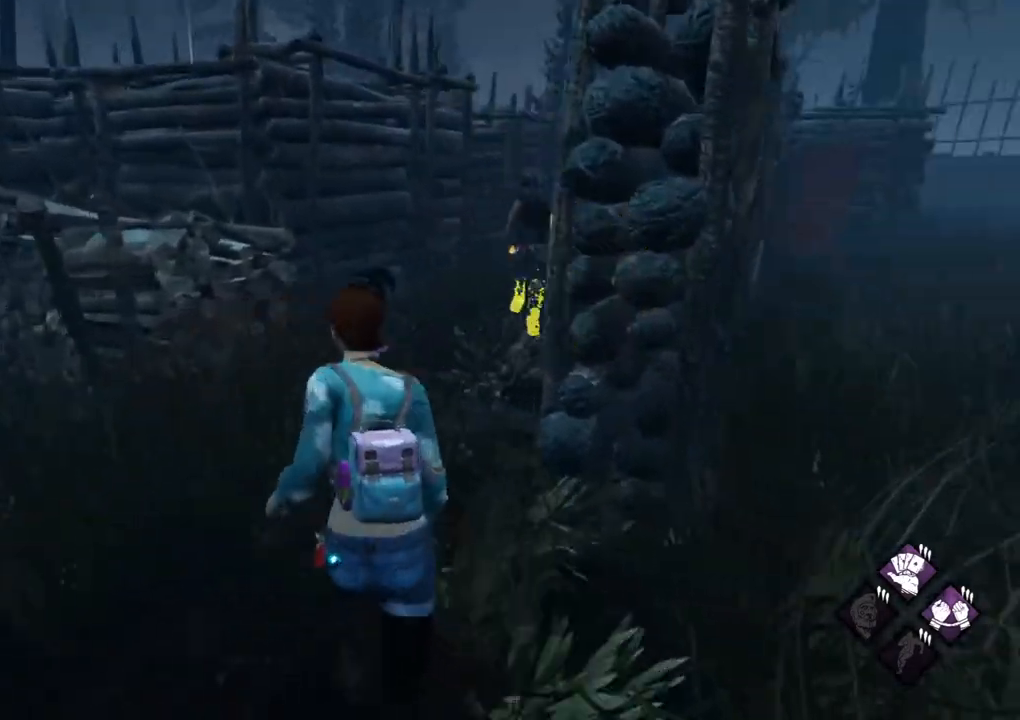
{"keys": ["shift", "w"], "mouse": [], "mouse_move": "right", "events": [[17, "a", "down"], [167, "a", "up"]]}
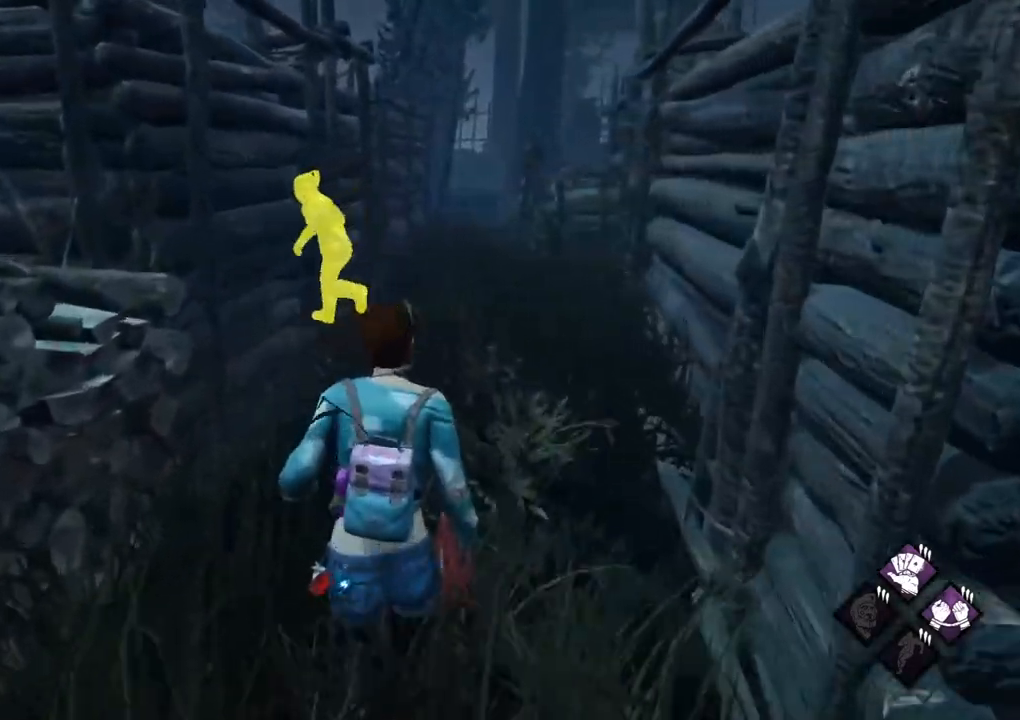
{"keys": ["d", "shift", "w"], "mouse": [], "mouse_move": "left", "events": [[500, "d", "down"]]}
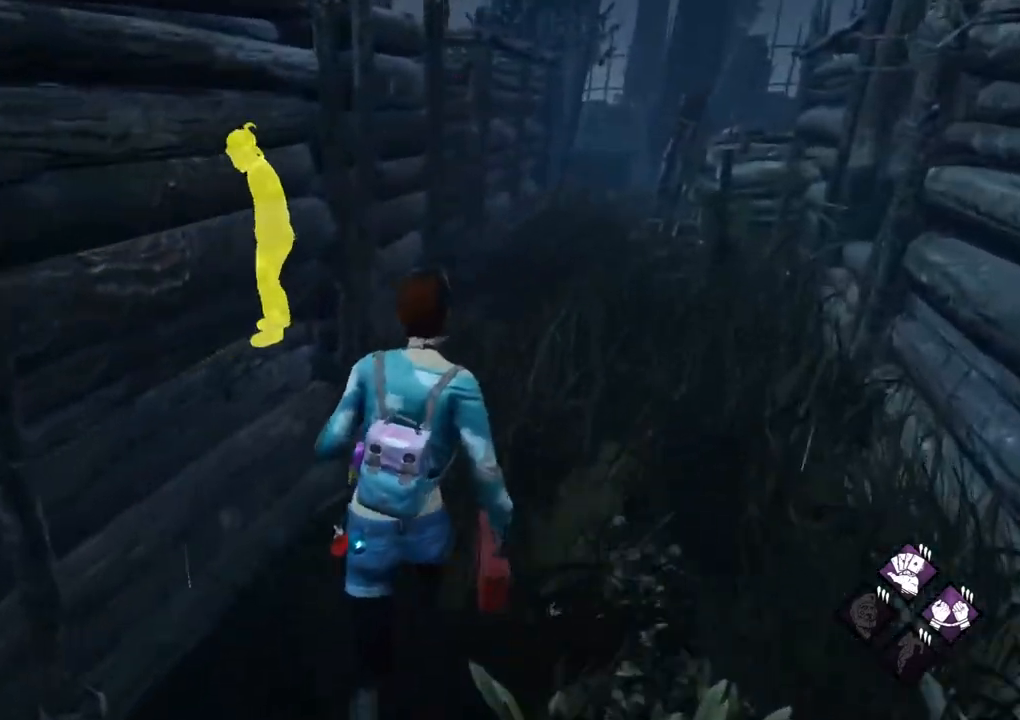
{"keys": ["d", "shift", "w"], "mouse": [], "mouse_move": "left", "events": []}
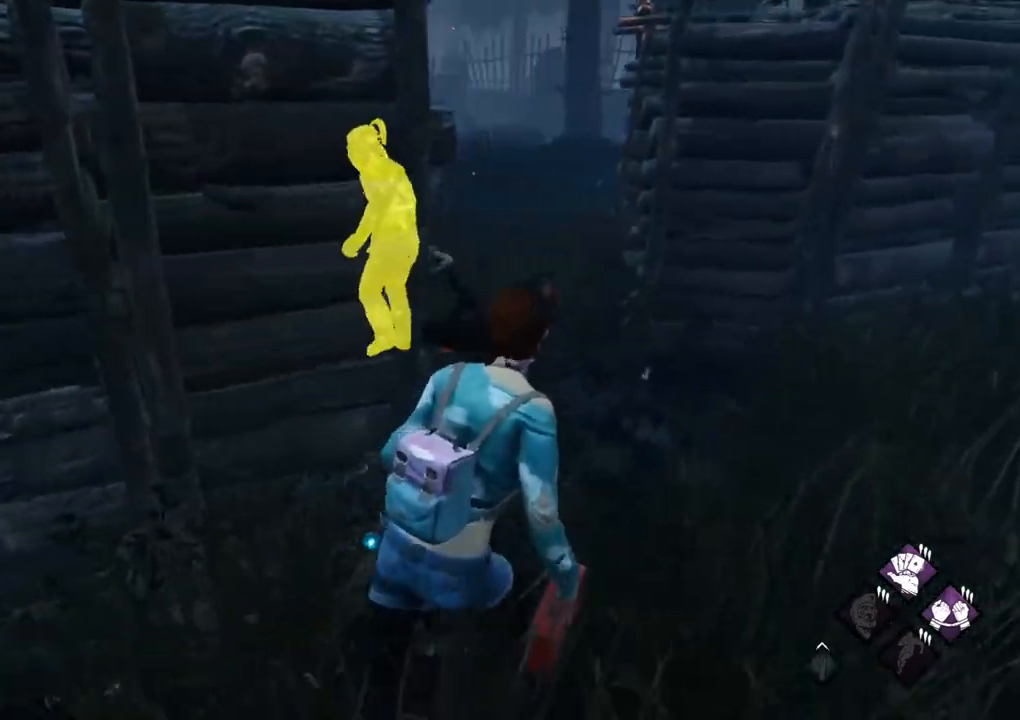
{"keys": ["d", "shift"], "mouse": [], "mouse_move": "still", "events": [[167, "w", "up"]]}
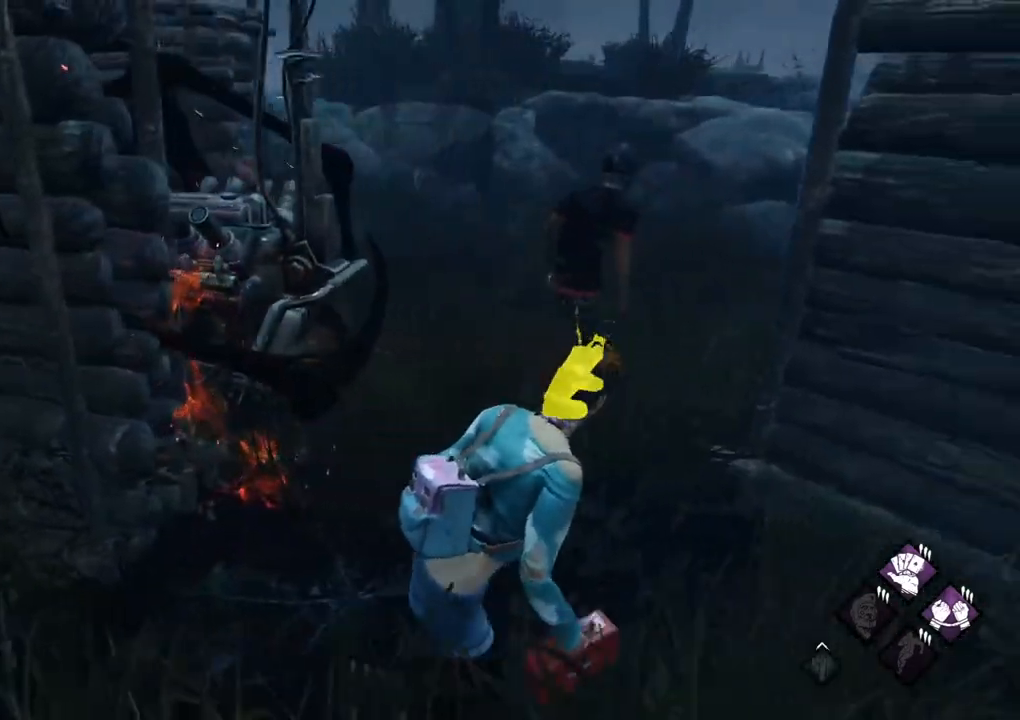
{"keys": ["shift", "w"], "mouse": [], "mouse_move": "right", "events": [[34, "w", "down"], [134, "d", "up"]]}
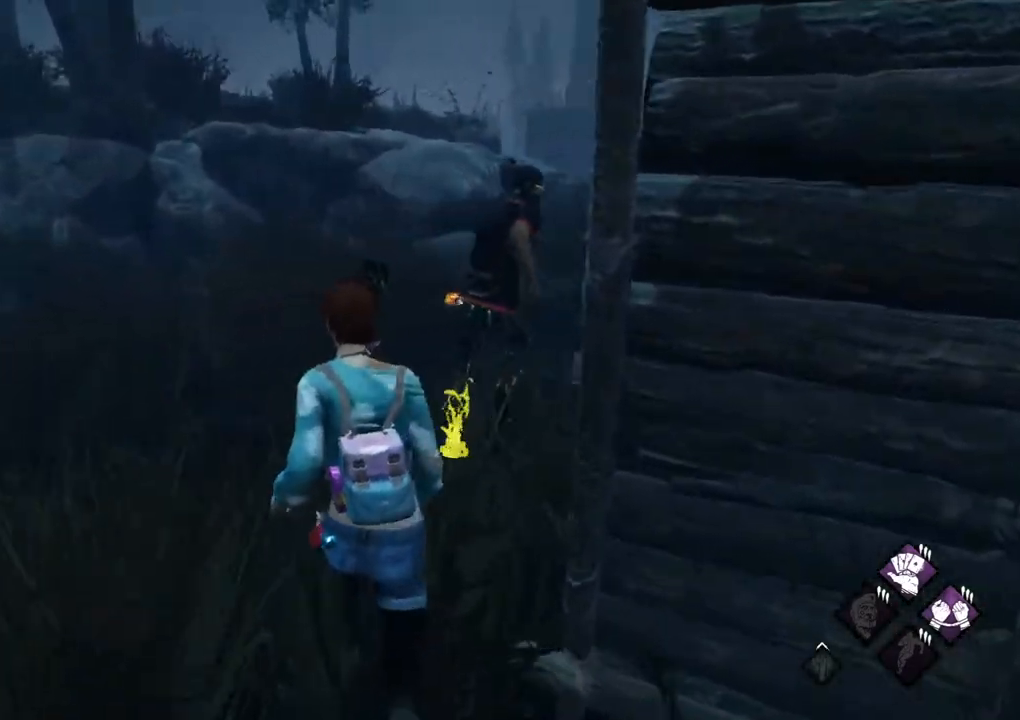
{"keys": ["shift", "w"], "mouse": [], "mouse_move": "still", "events": []}
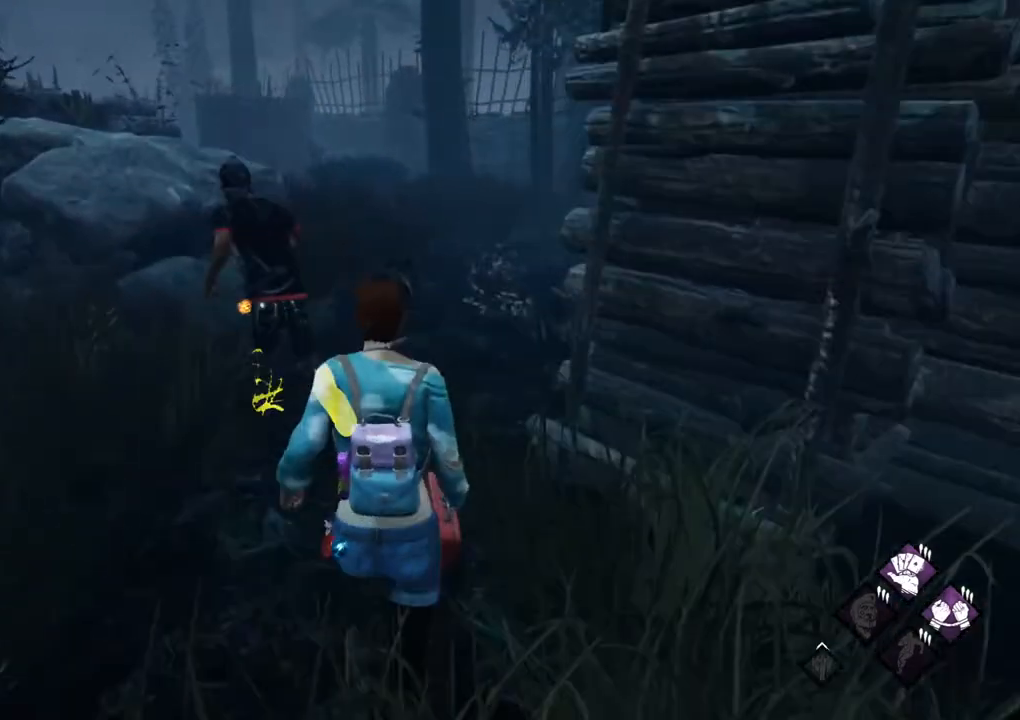
{"keys": ["shift", "w"], "mouse": [], "mouse_move": "still", "events": []}
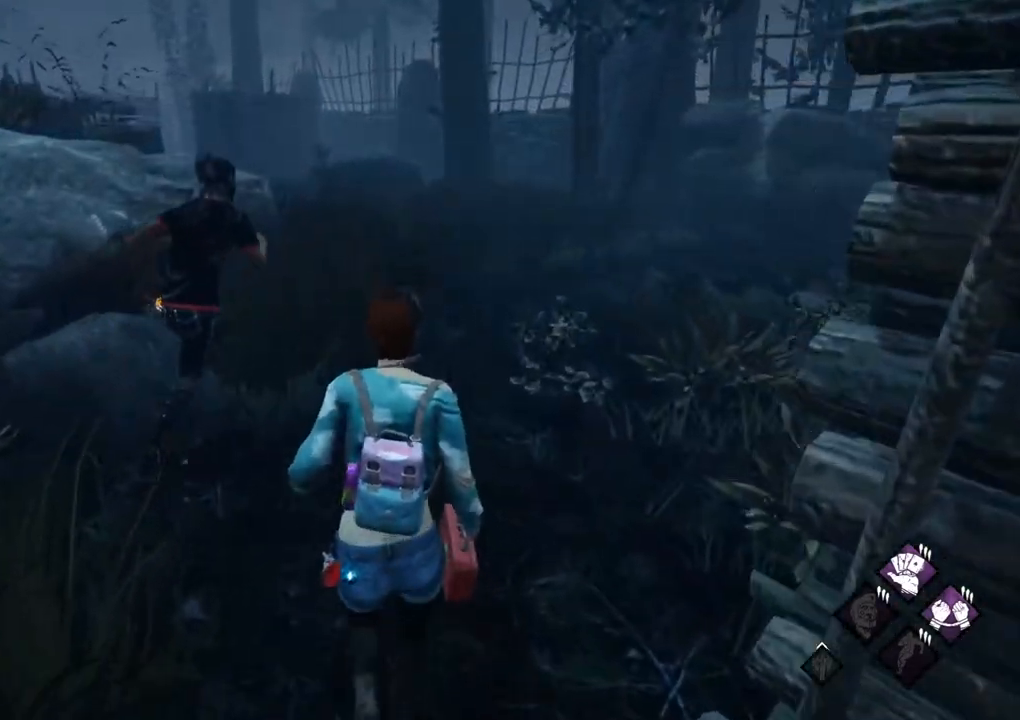
{"keys": ["shift", "w"], "mouse": [], "mouse_move": "left", "events": []}
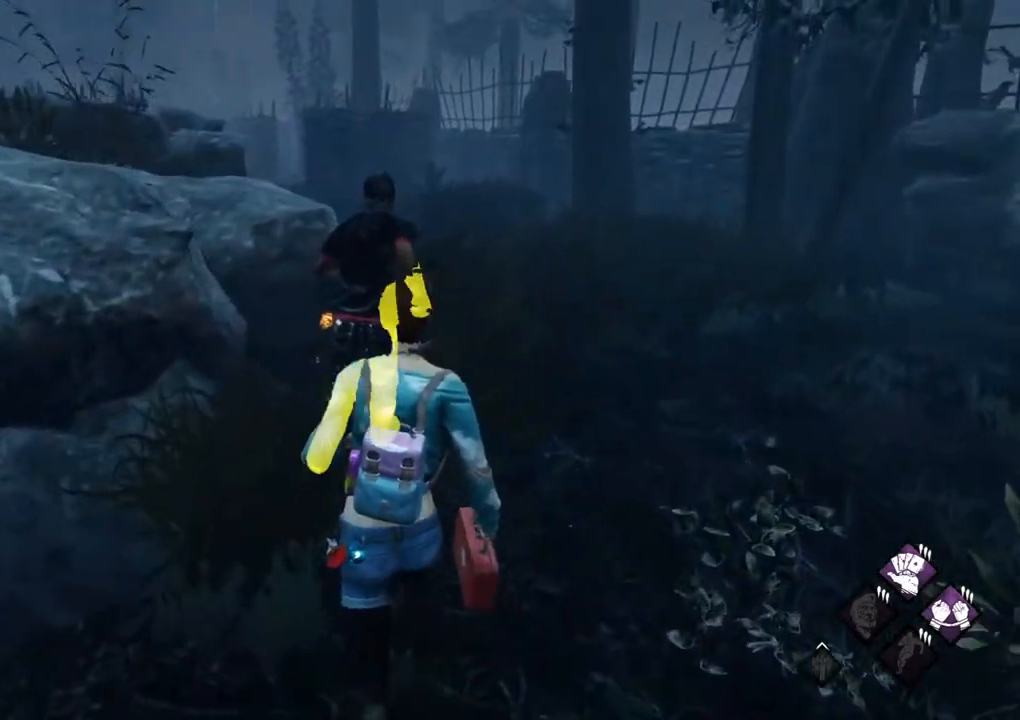
{"keys": ["shift", "w"], "mouse": [], "mouse_move": "left", "events": []}
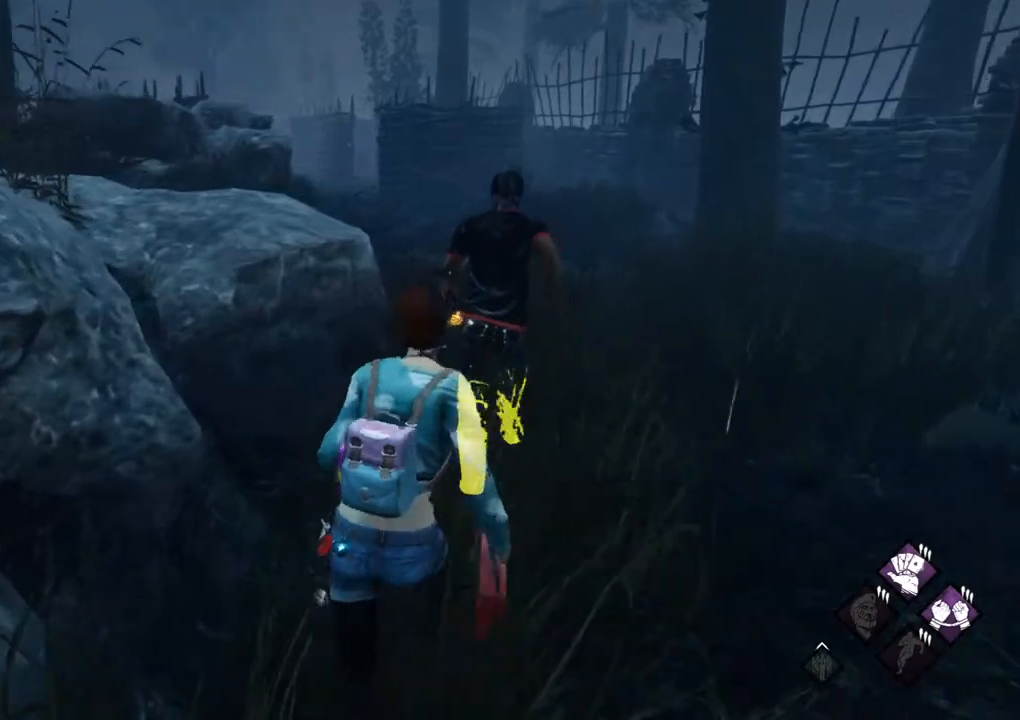
{"keys": ["d", "shift", "w"], "mouse": [], "mouse_move": "left", "events": [[17, "d", "down"]]}
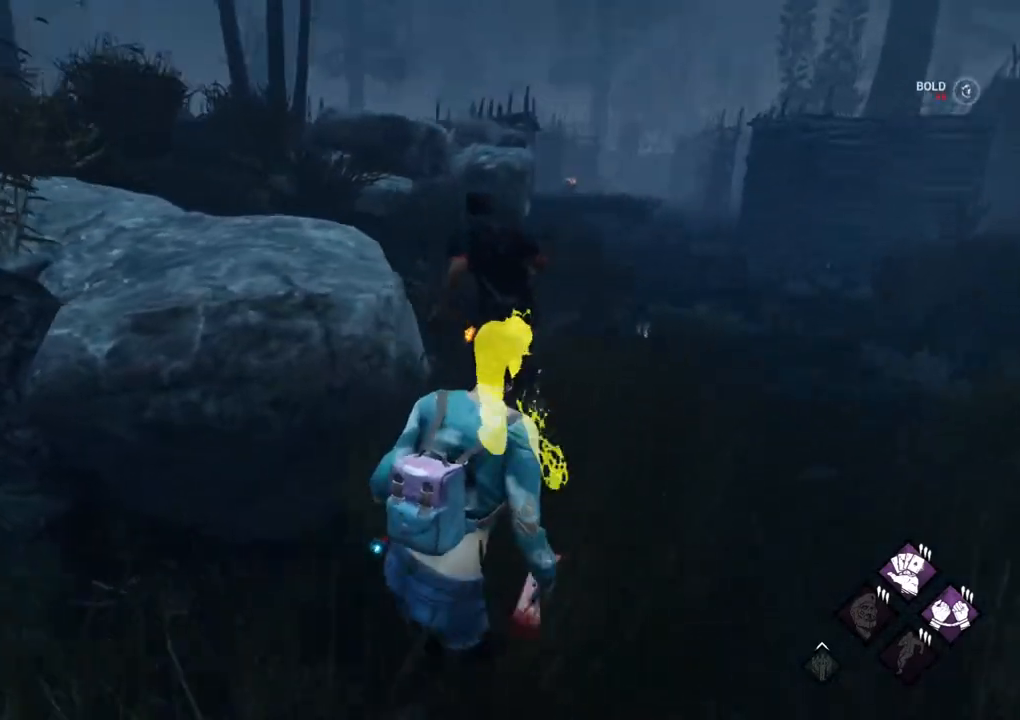
{"keys": ["d", "shift", "w"], "mouse": [], "mouse_move": "still", "events": []}
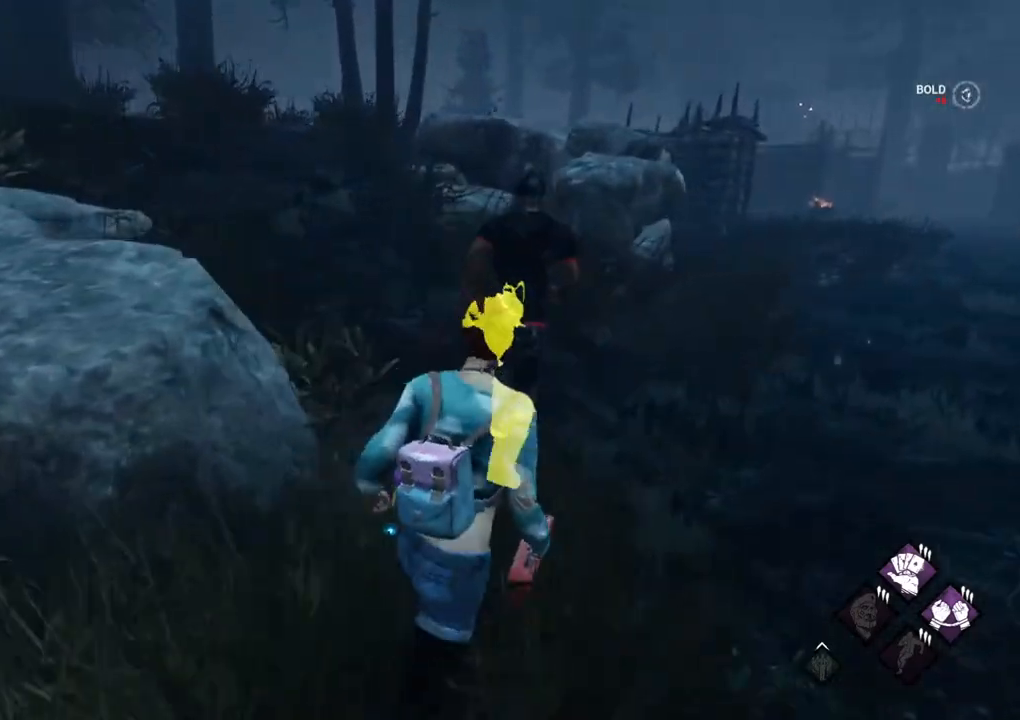
{"keys": ["d", "shift", "w"], "mouse": [], "mouse_move": "still", "events": []}
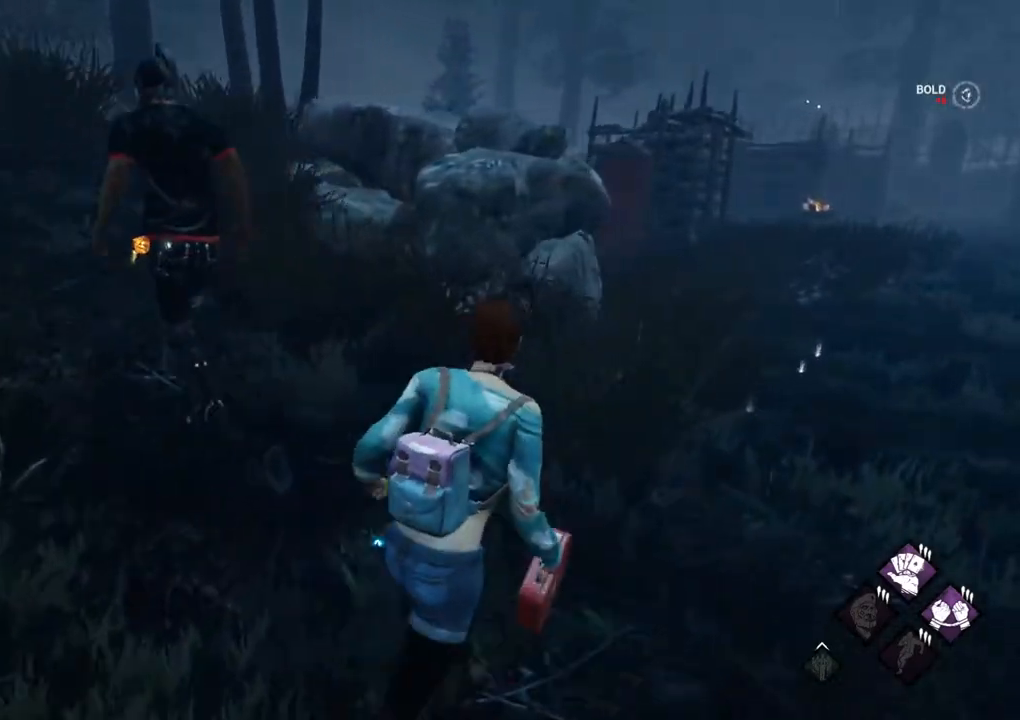
{"keys": ["d", "shift", "w"], "mouse": [], "mouse_move": "still", "events": []}
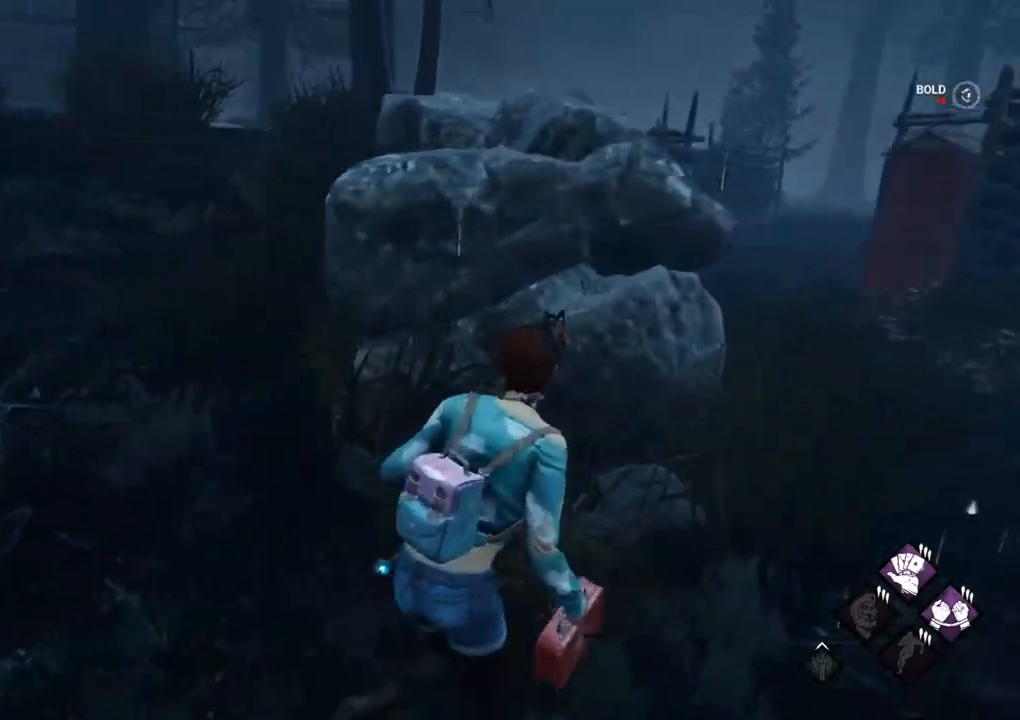
{"keys": ["d", "shift"], "mouse": [], "mouse_move": "still", "events": [[34, "w", "up"]]}
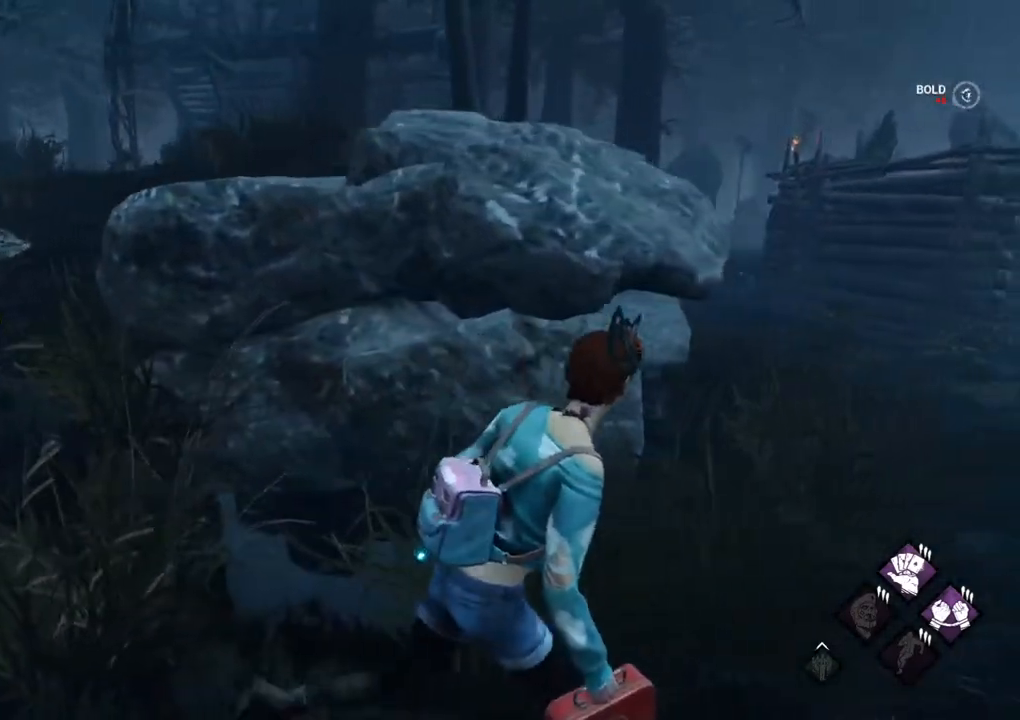
{"keys": ["a", "w"], "mouse": [], "mouse_move": "down-left", "events": [[100, "d", "up"], [150, "a", "down"], [150, "shift", "up"], [434, "w", "down"]]}
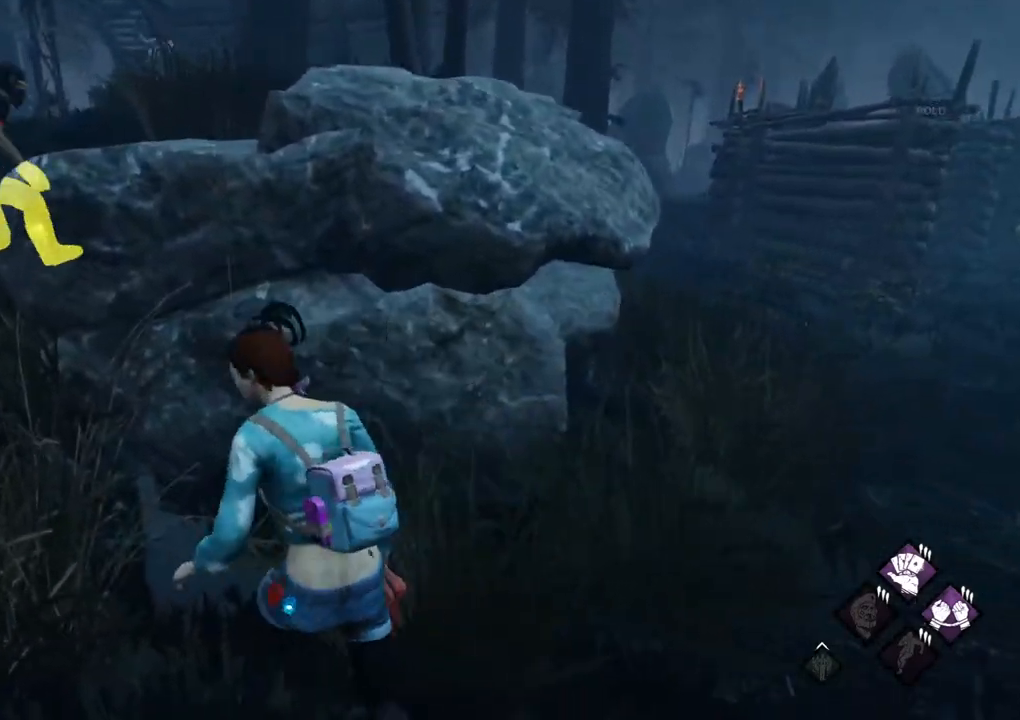
{"keys": [], "mouse": [], "mouse_move": "still", "events": [[17, "a", "up"], [117, "w", "up"]]}
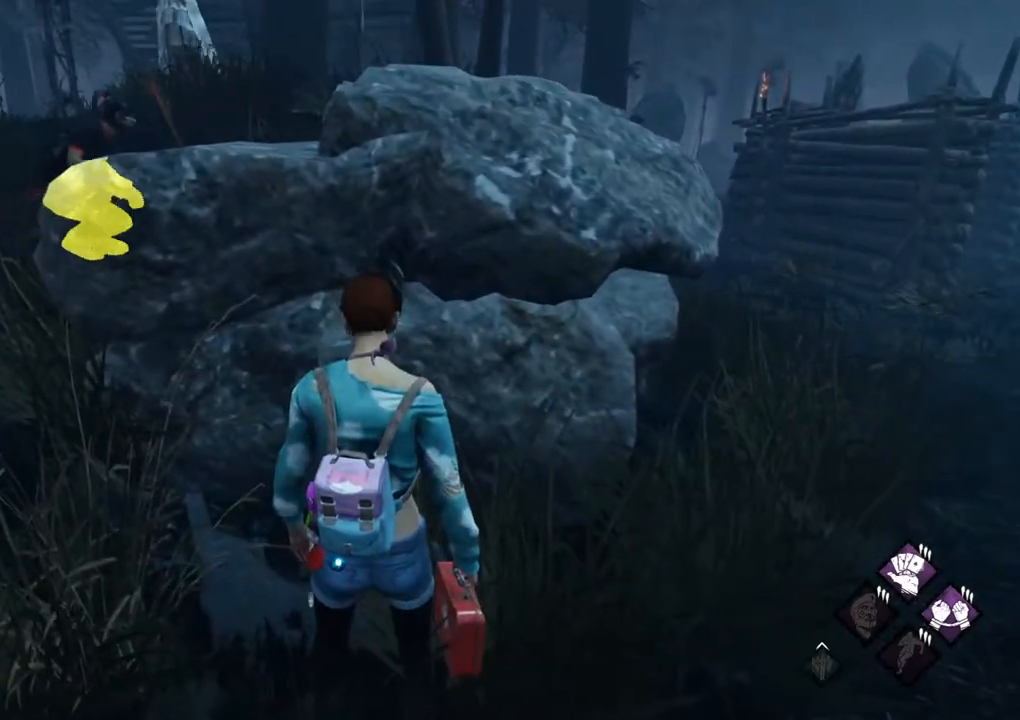
{"keys": ["d", "s", "shift"], "mouse": [], "mouse_move": "still", "events": [[134, "d", "down"], [317, "s", "down"], [417, "shift", "down"]]}